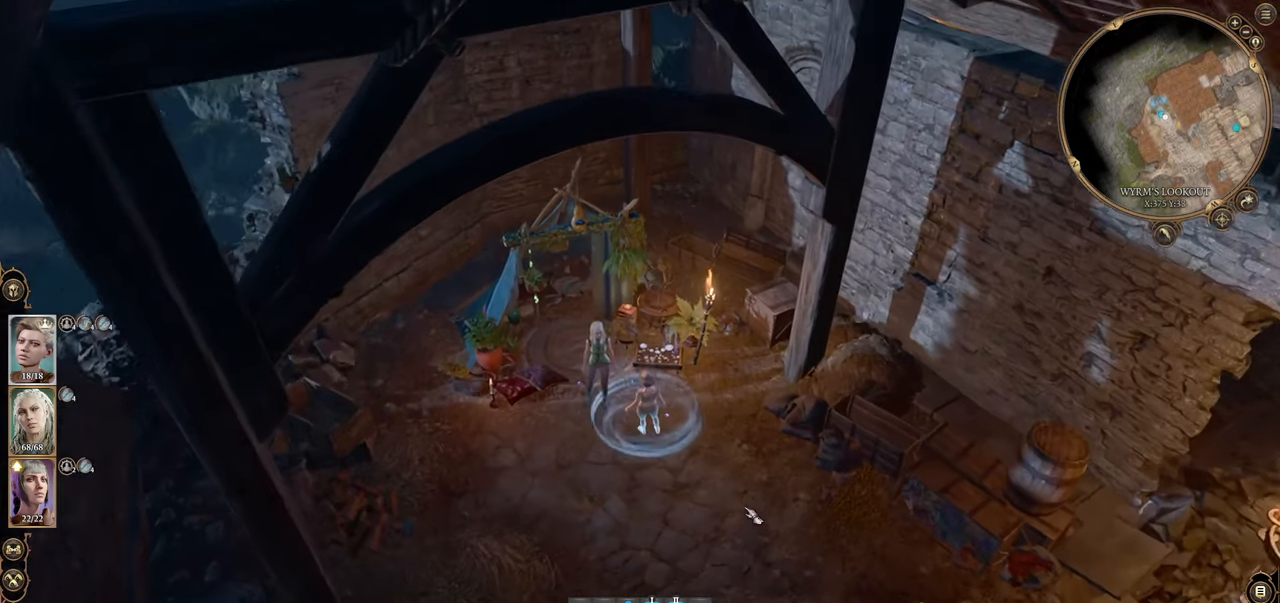
Gameplay with keyboard and mouse; each line is a JSON object with the keys and mouse buttons held at the frame after it. "events" lists presses ("down") and releases ("up") of "1", "2", "3", "4", "5", "a", "alt", "c", "caps_lock", "ctrl", "d", "e", "f", "g", "q", "r", "s", "shift", "space", "t", "tab", "v", "w", "x", "z", "mouse_left", "mouse_wheel" and "mouse_right" between this image and that frame as [ms after this image, input, new state], when the widget could be followed in between. "mouse_left", "mouse_wheel", "mouse_right" = the "left", "wheel", "right" buttons of the "mouse" list. No other keys are recorded. "wheel" means that the mouse wheel is clicked or scrolled. Not read: mouse_move.
{"keys": [], "mouse": [], "events": [[367, "s", "down"], [417, "s", "up"]]}
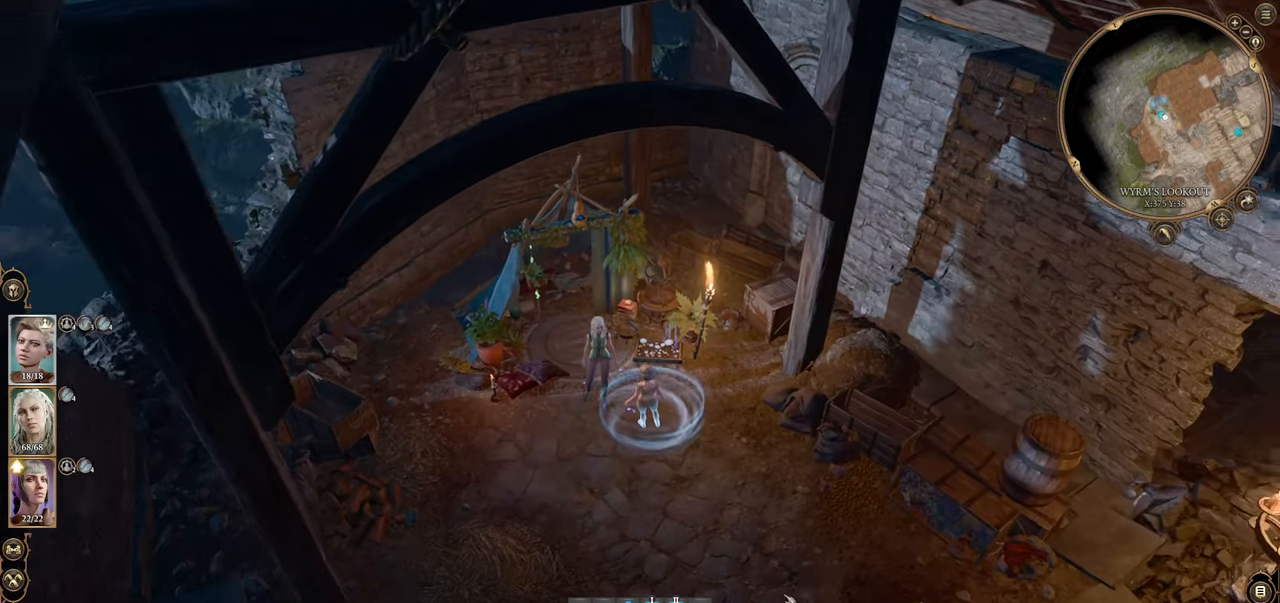
{"keys": [], "mouse": [], "events": []}
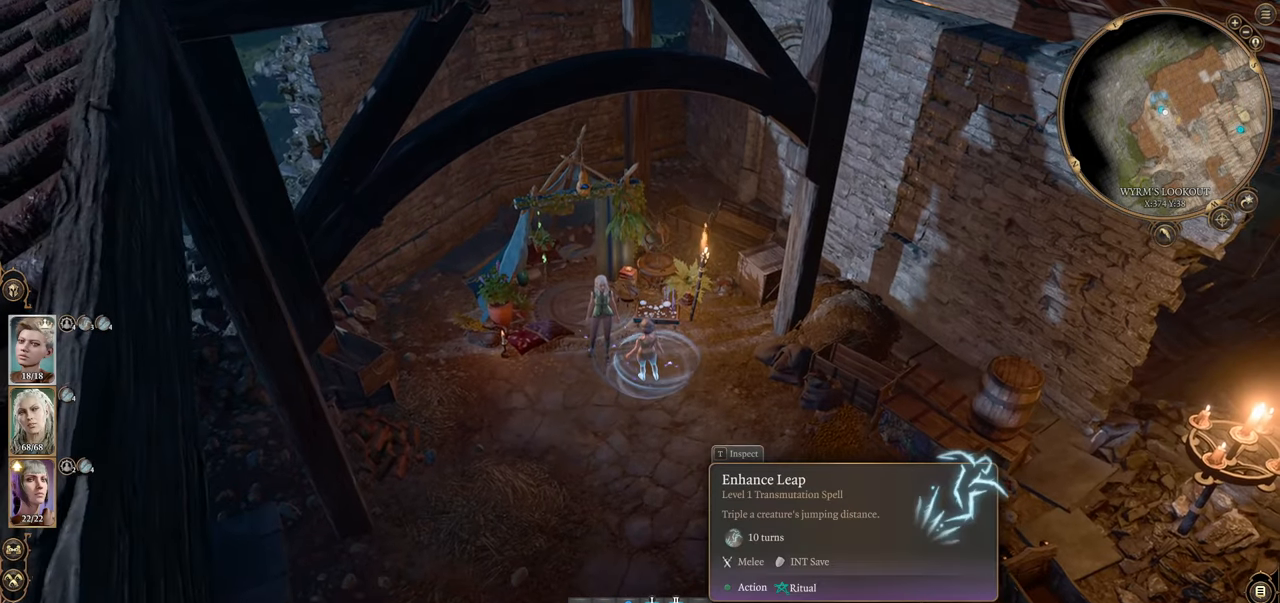
{"keys": [], "mouse": [], "events": []}
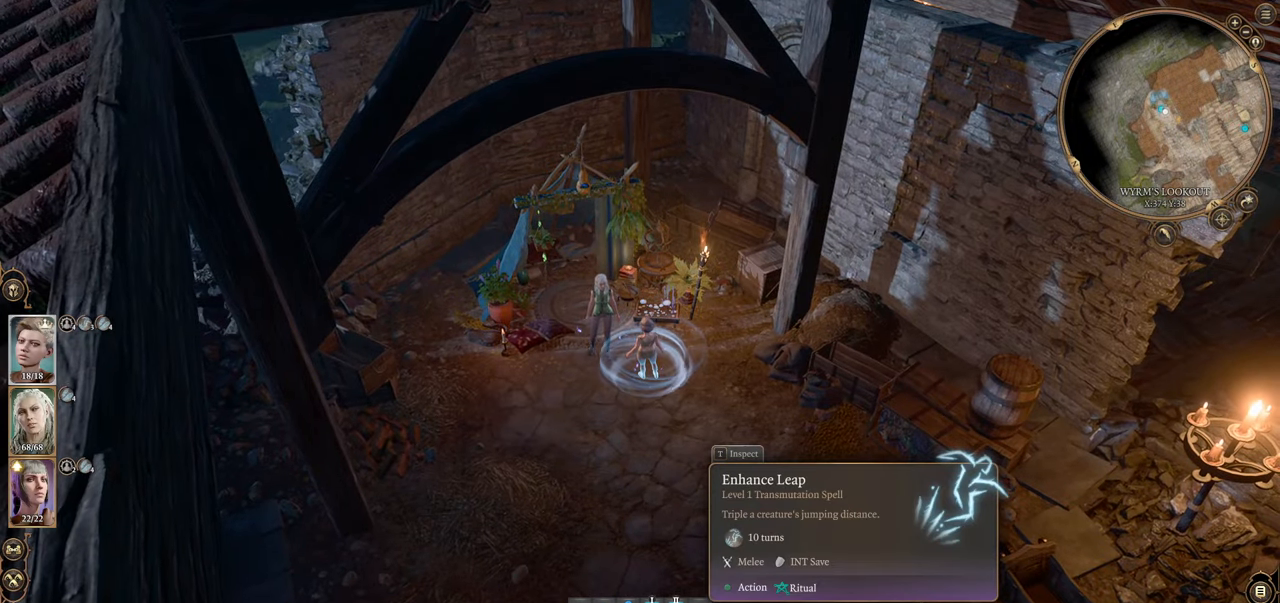
{"keys": [], "mouse": [], "events": []}
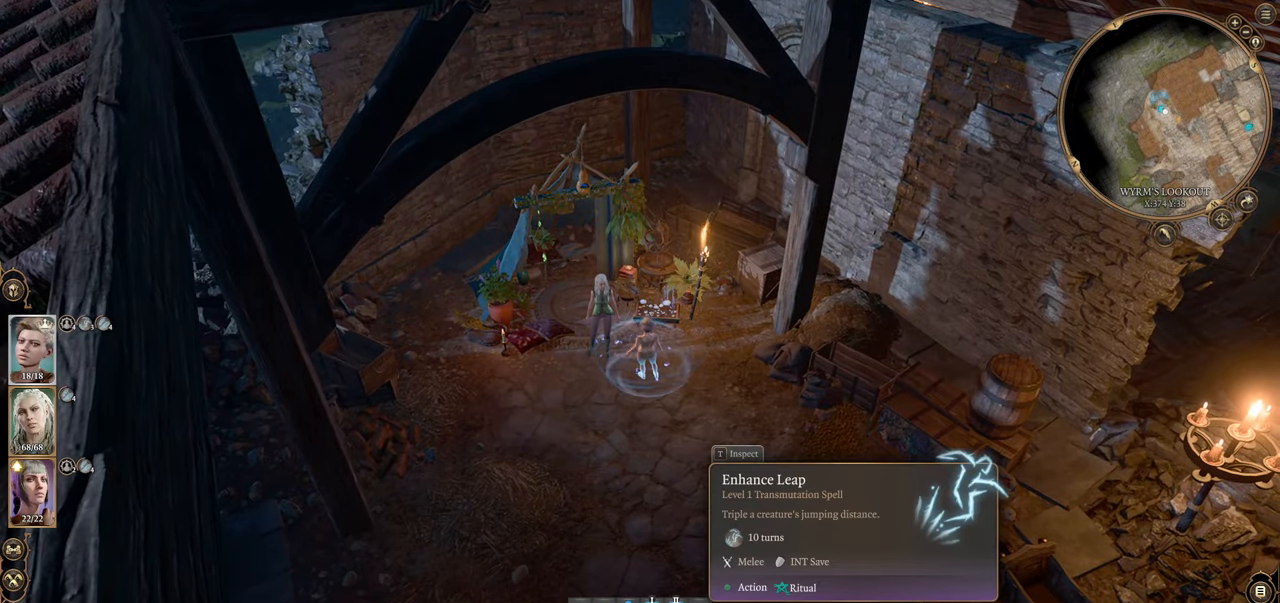
{"keys": [], "mouse": [], "events": [[16, "mouse_left", "down"], [100, "mouse_left", "up"]]}
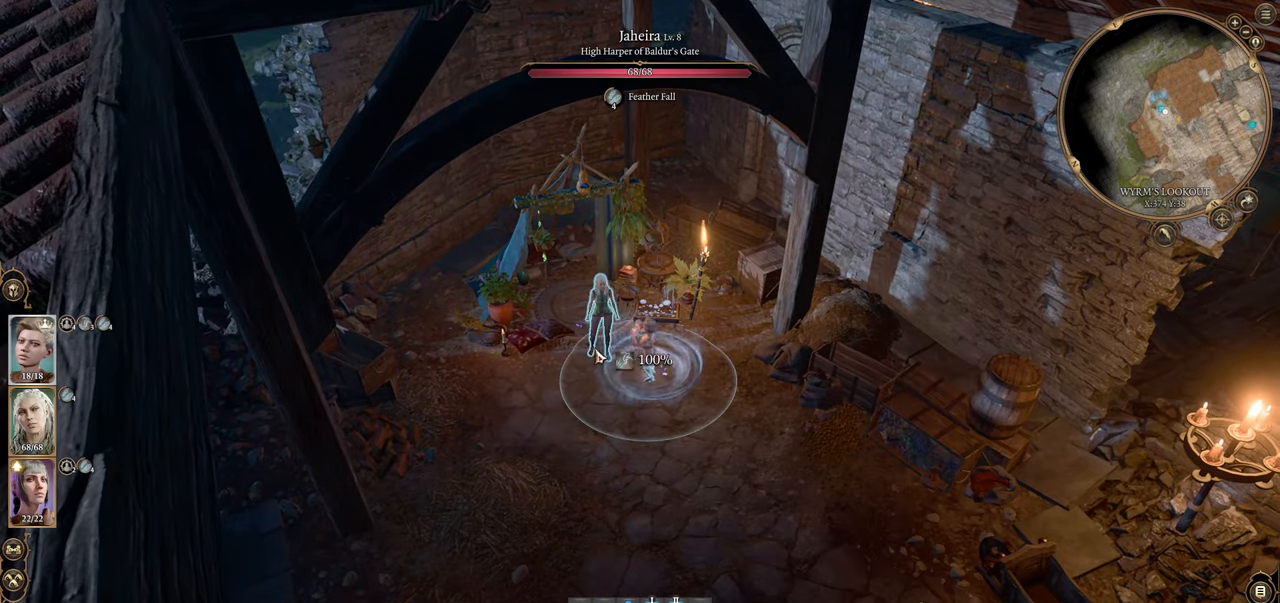
{"keys": [], "mouse": [], "events": [[300, "mouse_left", "down"], [400, "mouse_left", "up"]]}
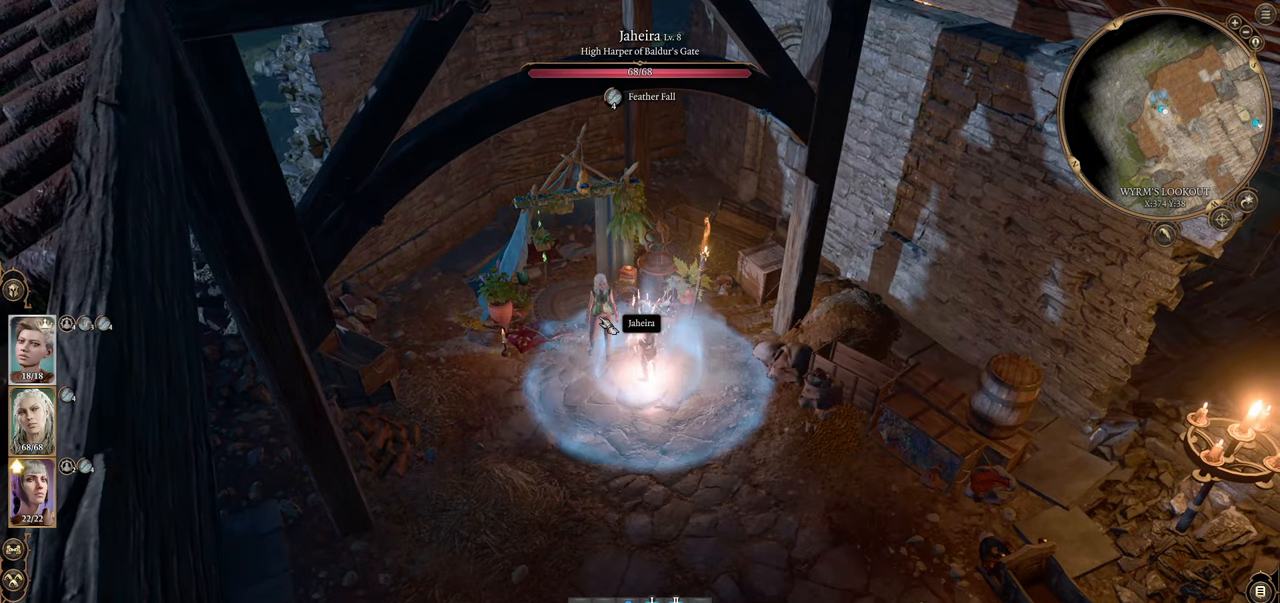
{"keys": [], "mouse": [], "events": []}
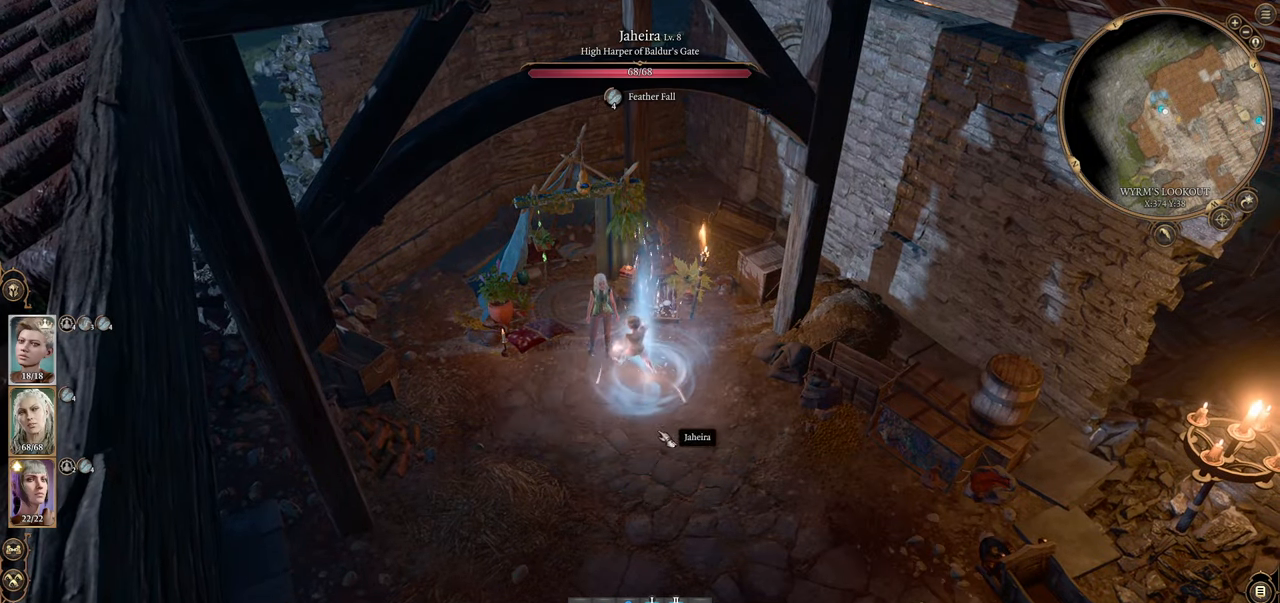
{"keys": [], "mouse": [], "events": [[50, "mouse_wheel", "down"], [350, "mouse_wheel", "up"]]}
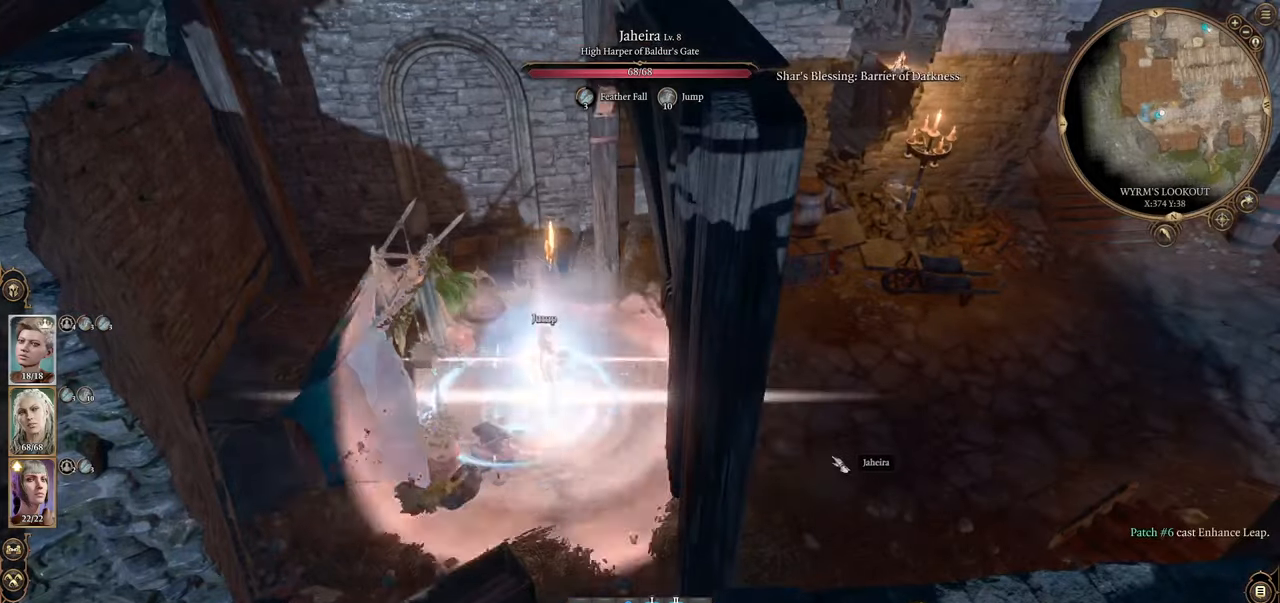
{"keys": [], "mouse": [], "events": []}
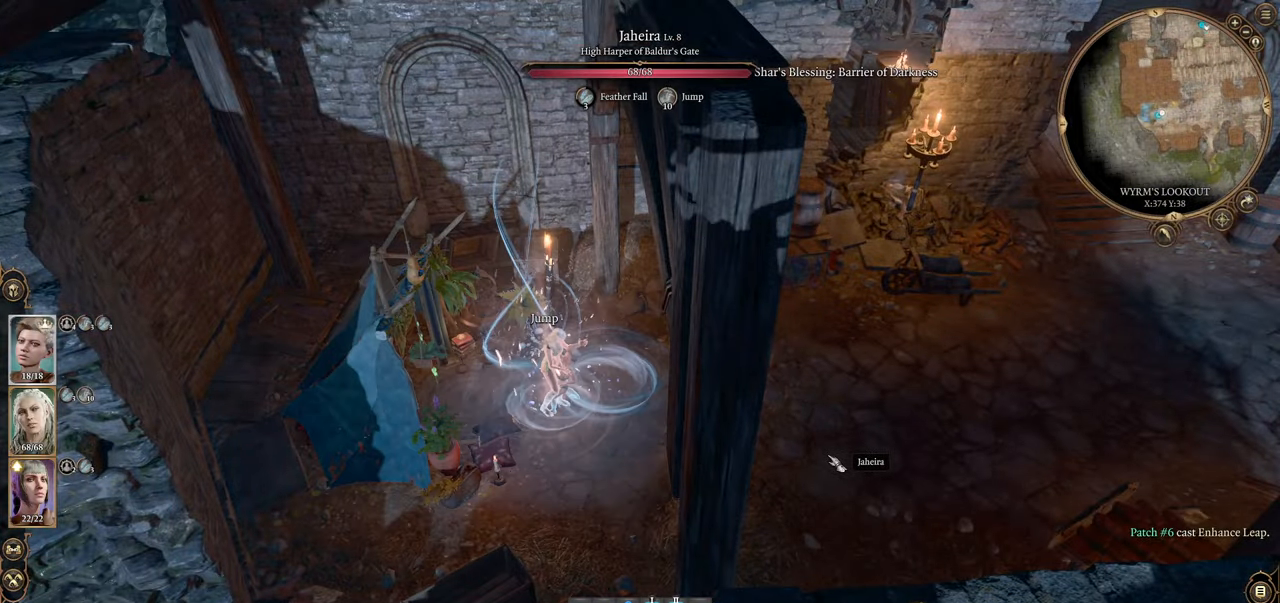
{"keys": [], "mouse": [], "events": []}
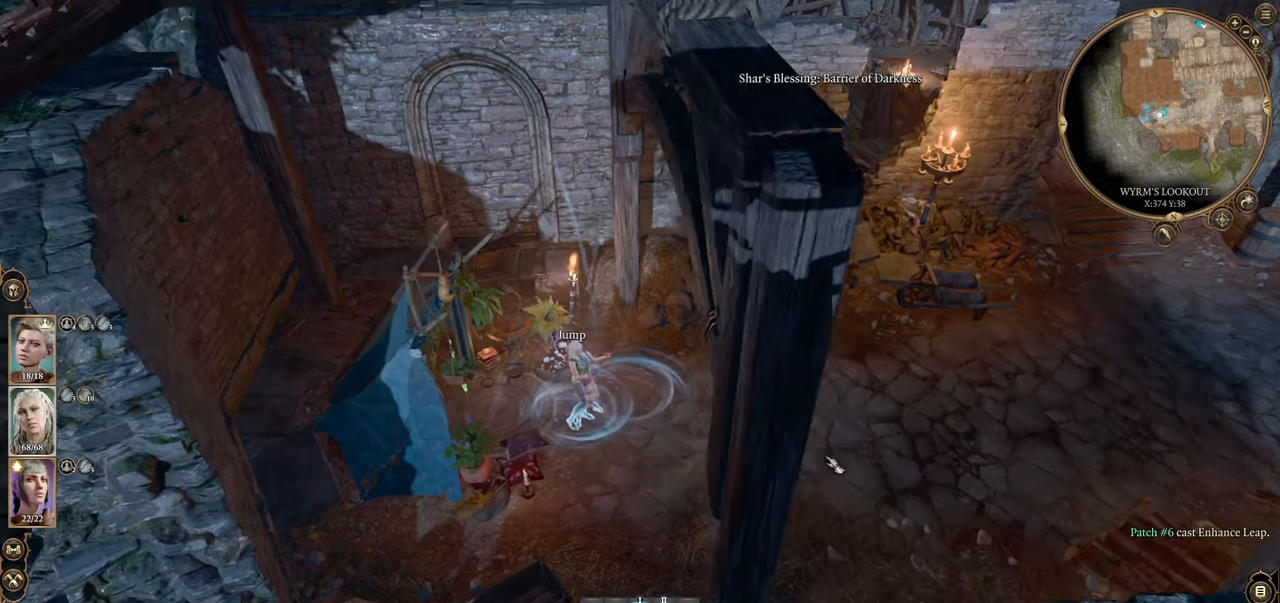
{"keys": ["w"], "mouse": [], "events": [[300, "d", "down"], [417, "d", "up"], [467, "w", "down"]]}
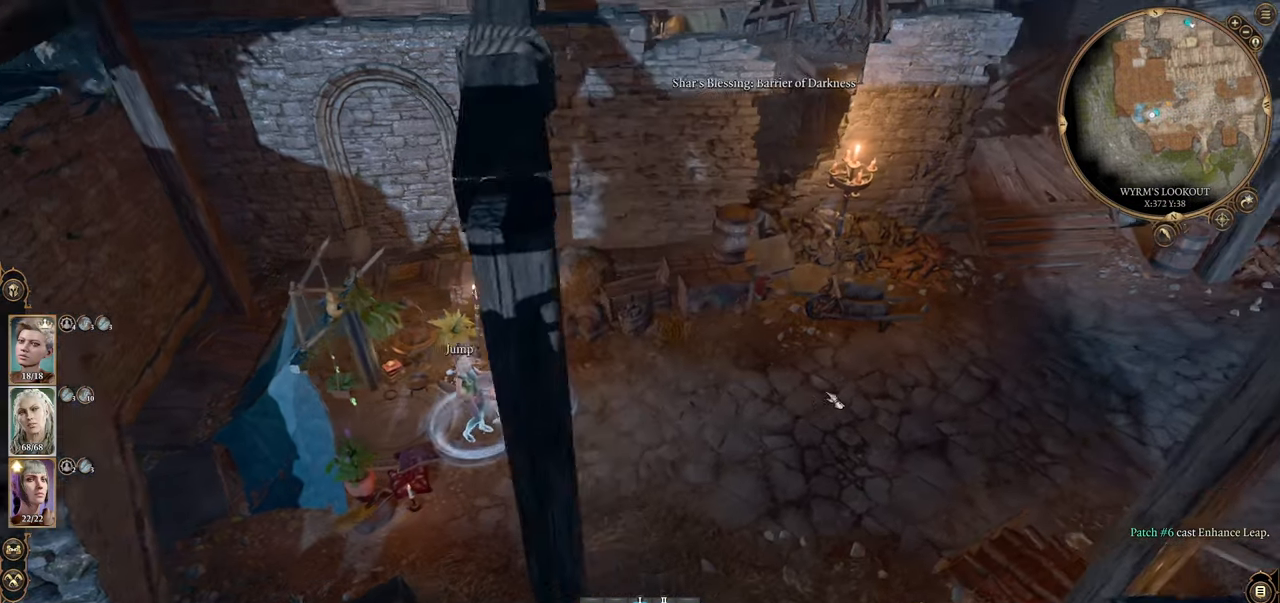
{"keys": [], "mouse": [], "events": [[117, "w", "up"], [284, "z", "down"], [384, "z", "up"]]}
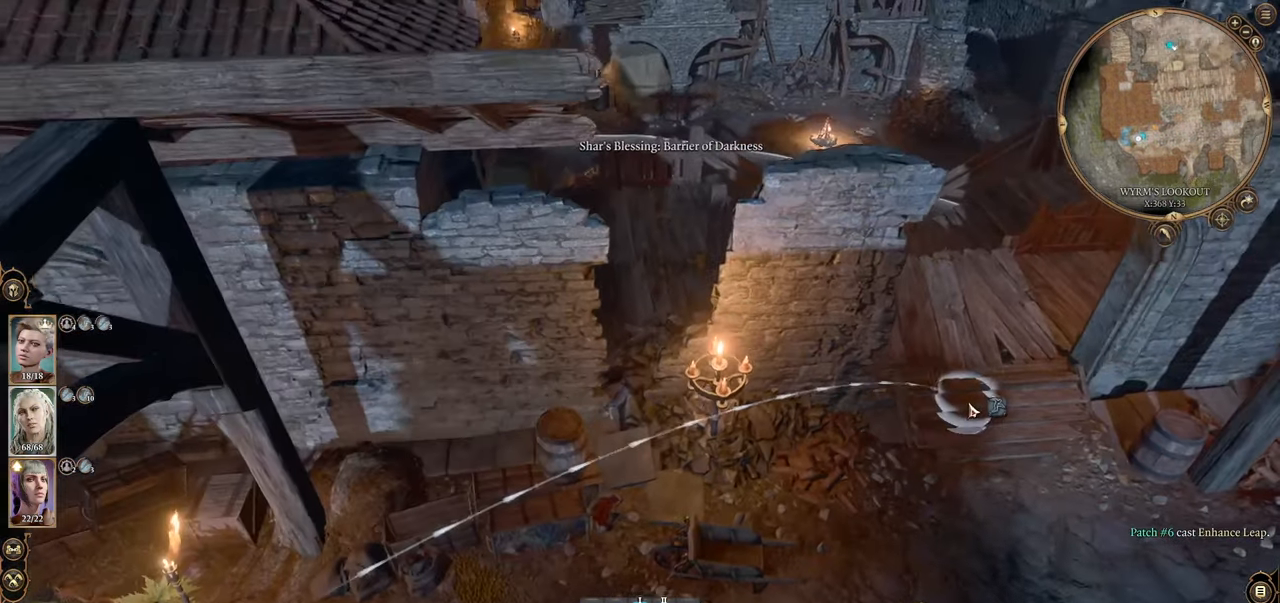
{"keys": [], "mouse": [], "events": [[216, "mouse_left", "down"], [350, "mouse_left", "up"]]}
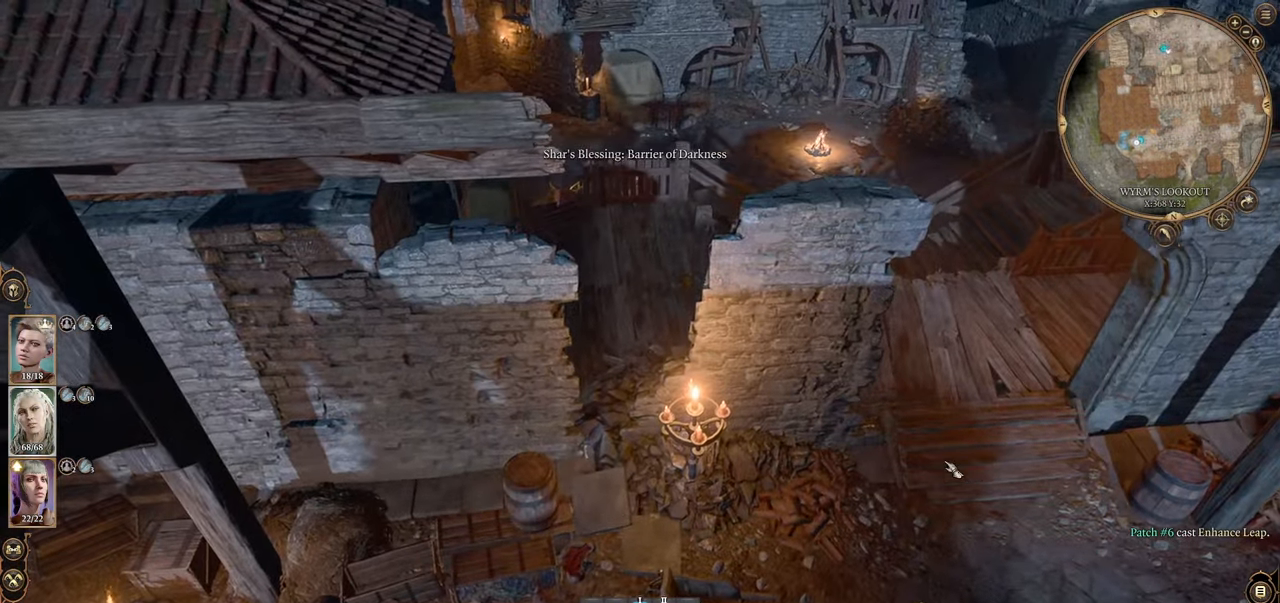
{"keys": [], "mouse": [], "events": [[83, "d", "down"], [184, "d", "up"], [184, "mouse_wheel", "down"], [367, "mouse_wheel", "up"]]}
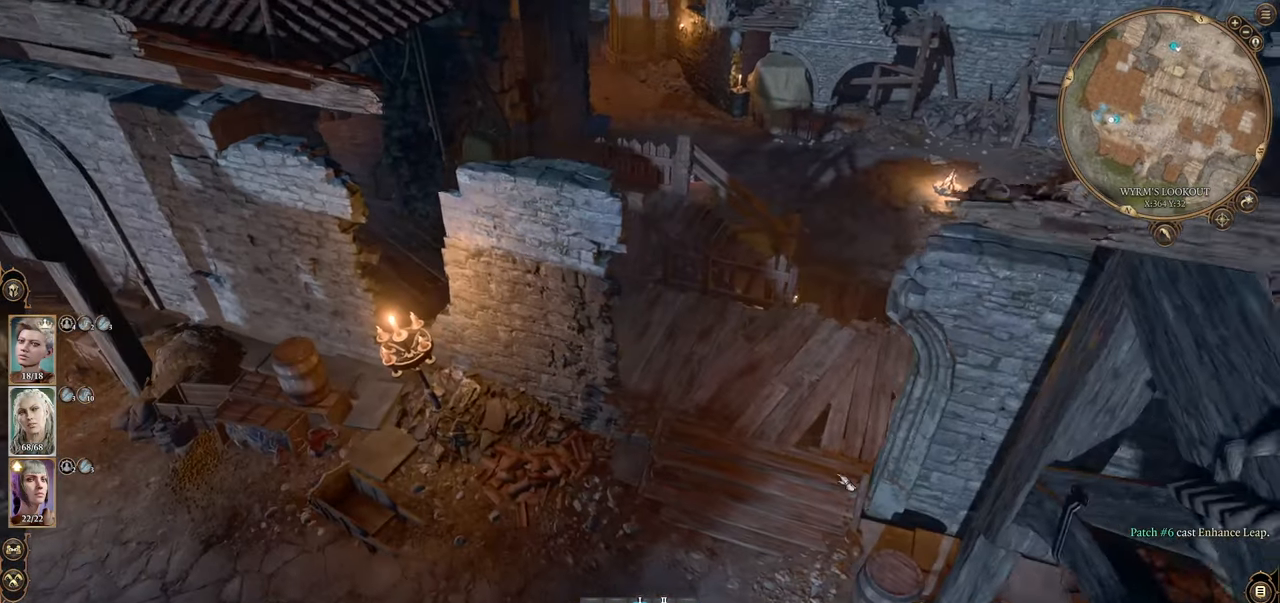
{"keys": [], "mouse": [], "events": []}
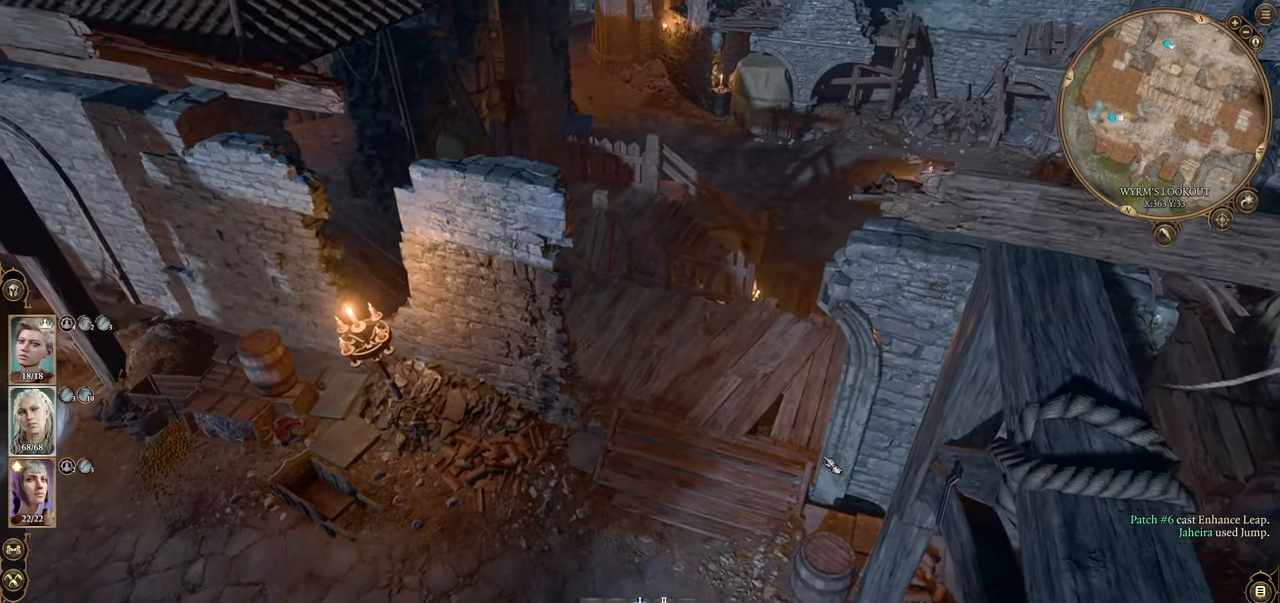
{"keys": [], "mouse": [], "events": [[267, "w", "down"], [400, "w", "up"]]}
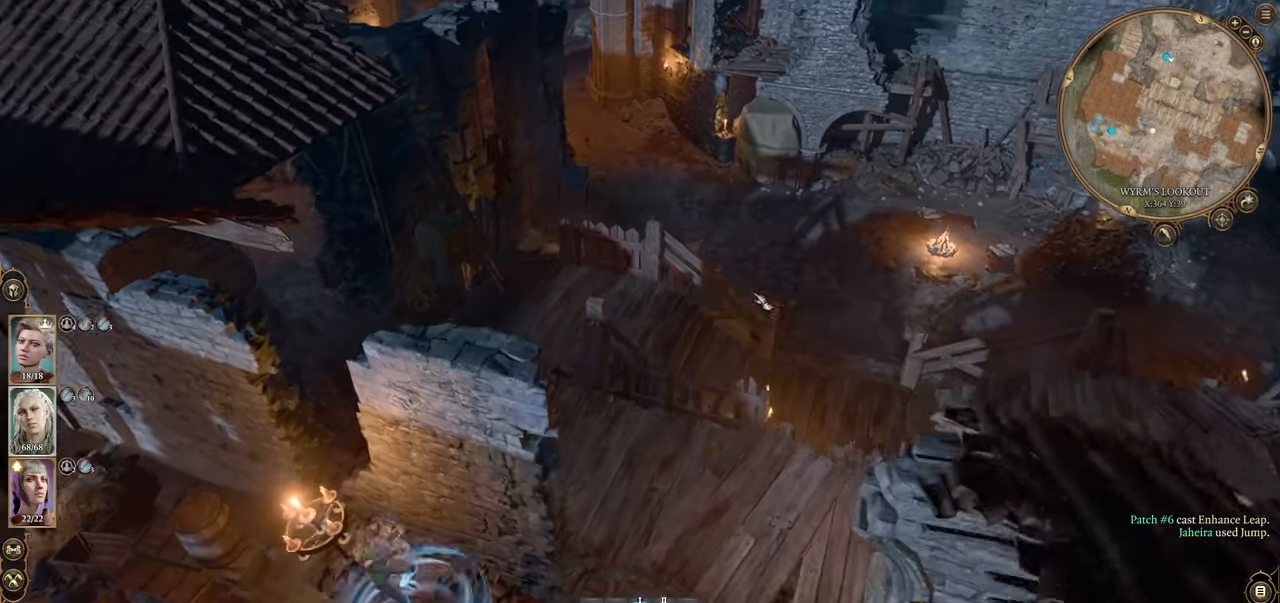
{"keys": [], "mouse": [], "events": [[367, "z", "down"], [467, "z", "up"]]}
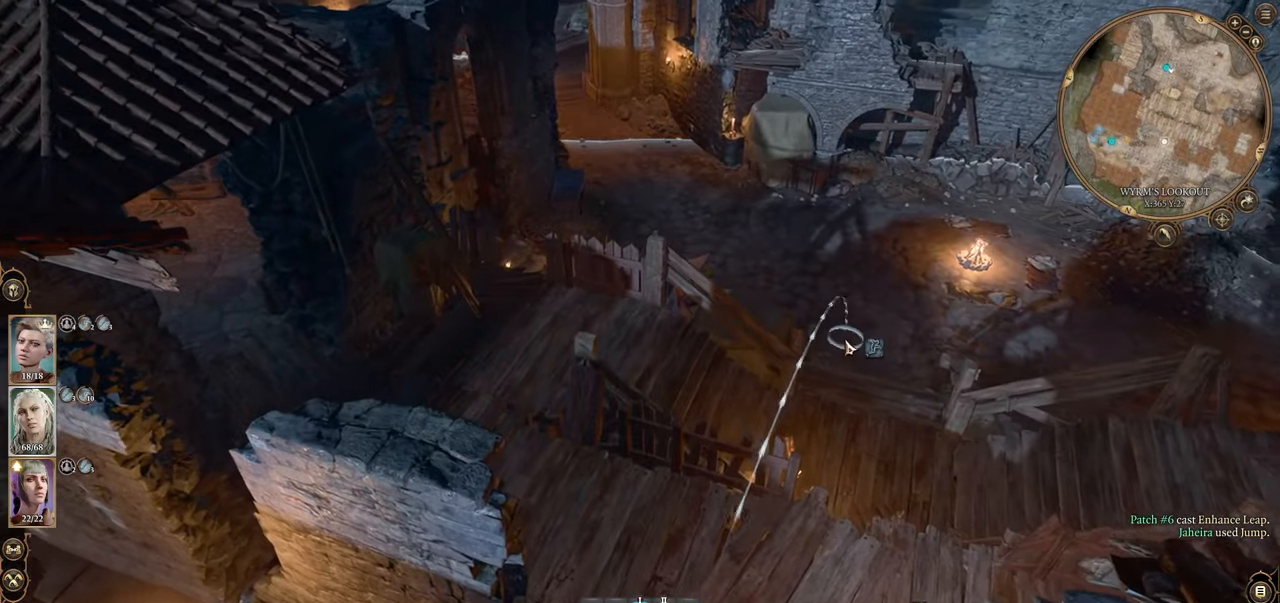
{"keys": ["w"], "mouse": [], "events": [[50, "mouse_left", "down"], [150, "mouse_left", "up"], [384, "w", "down"]]}
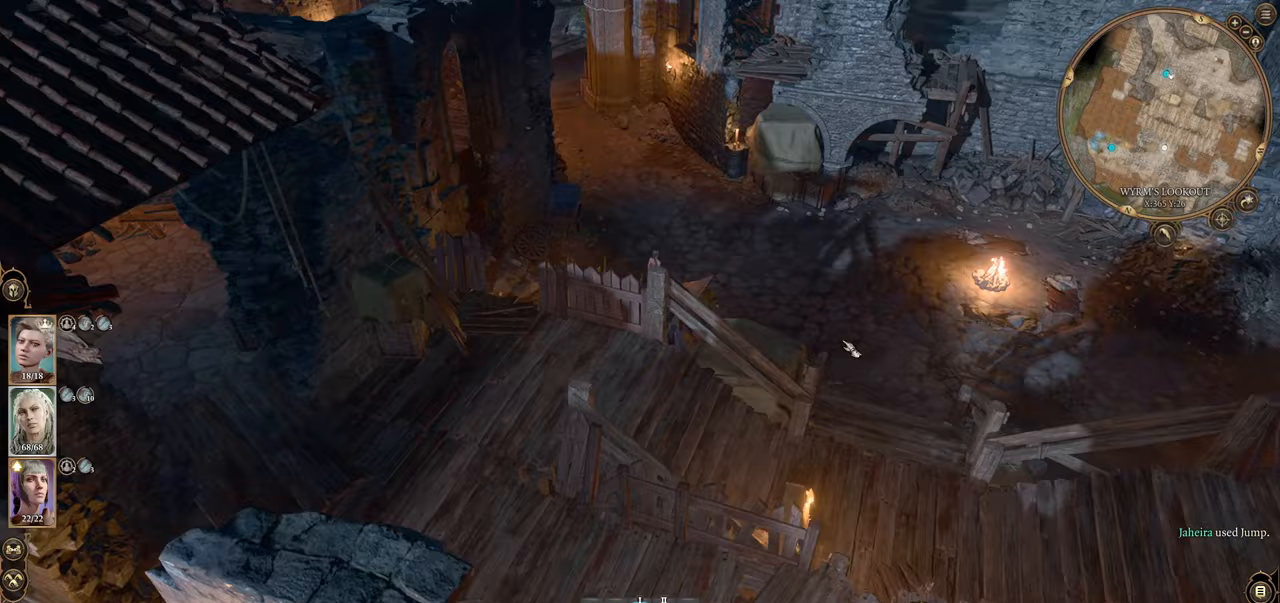
{"keys": [], "mouse": [], "events": [[33, "w", "up"], [167, "mouse_wheel", "down"], [300, "d", "down"], [350, "d", "up"], [350, "mouse_wheel", "up"]]}
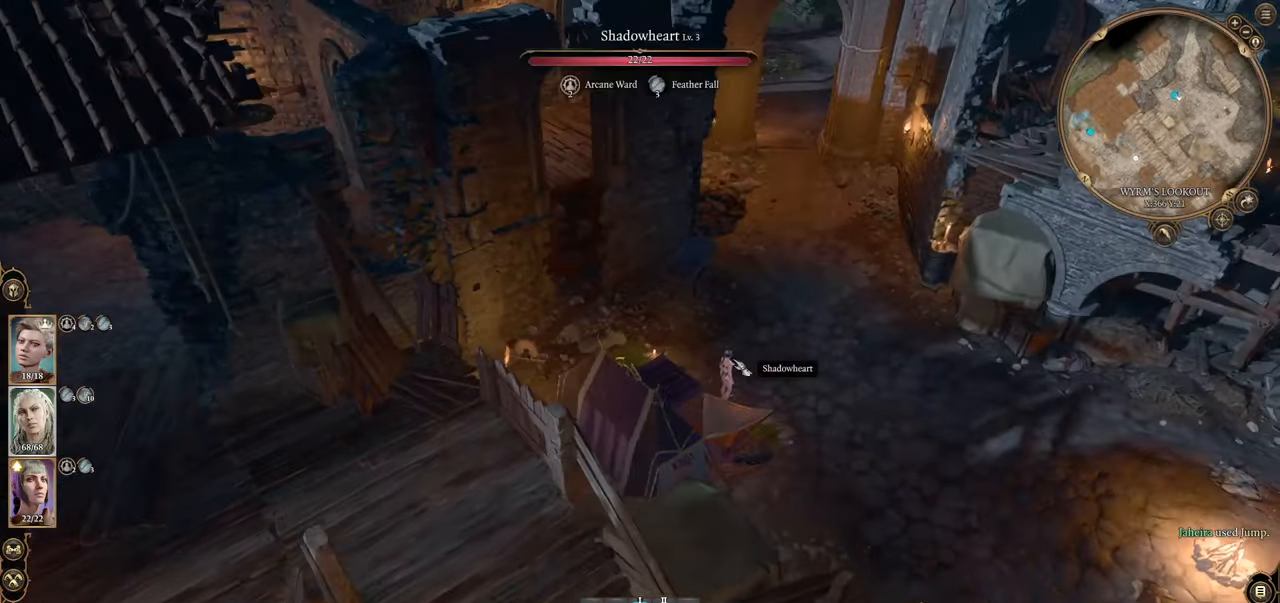
{"keys": [], "mouse": [], "events": [[266, "d", "down"], [266, "w", "down"], [367, "d", "up"], [467, "w", "up"]]}
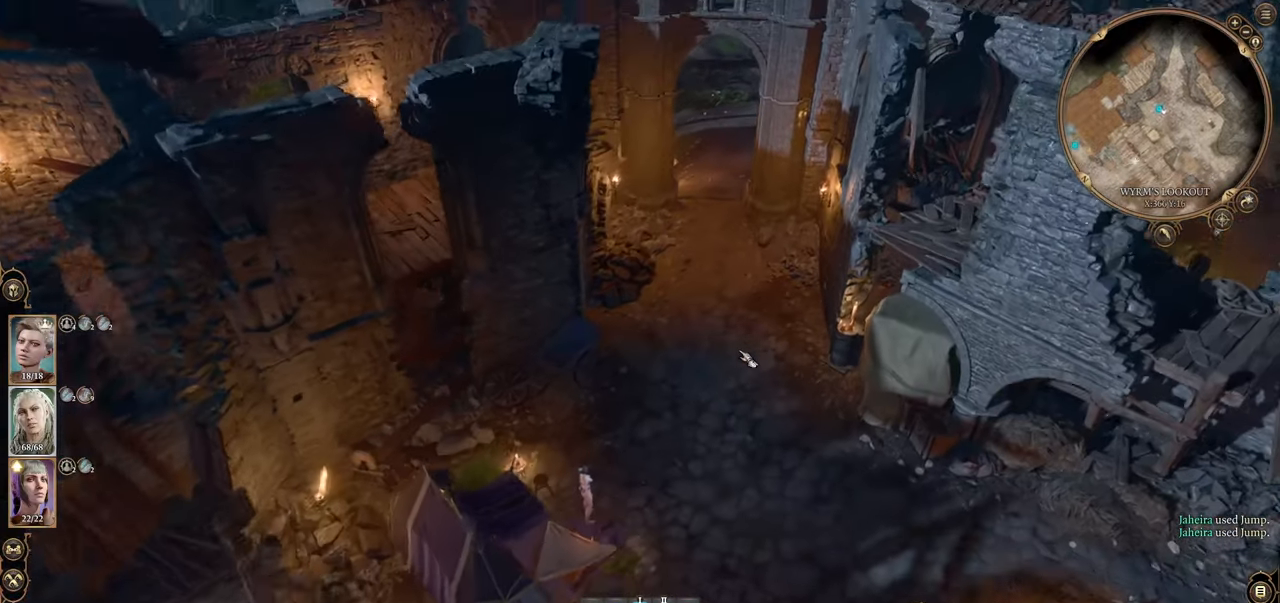
{"keys": [], "mouse": [], "events": [[284, "w", "down"], [434, "w", "up"]]}
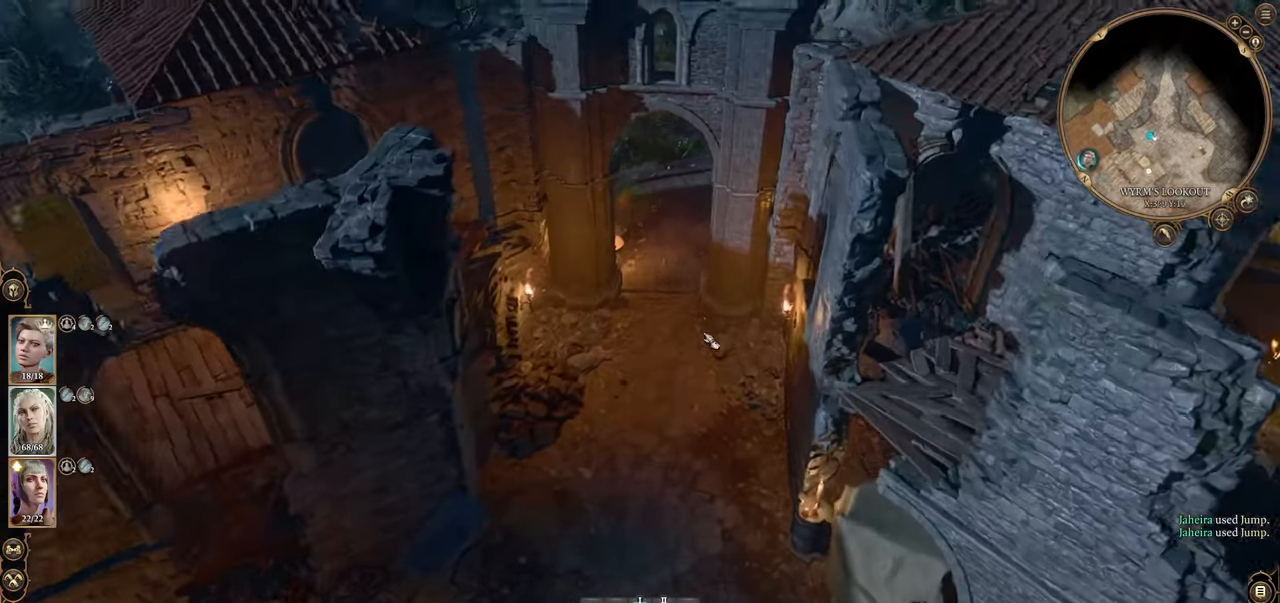
{"keys": ["z"], "mouse": [], "events": [[367, "z", "down"]]}
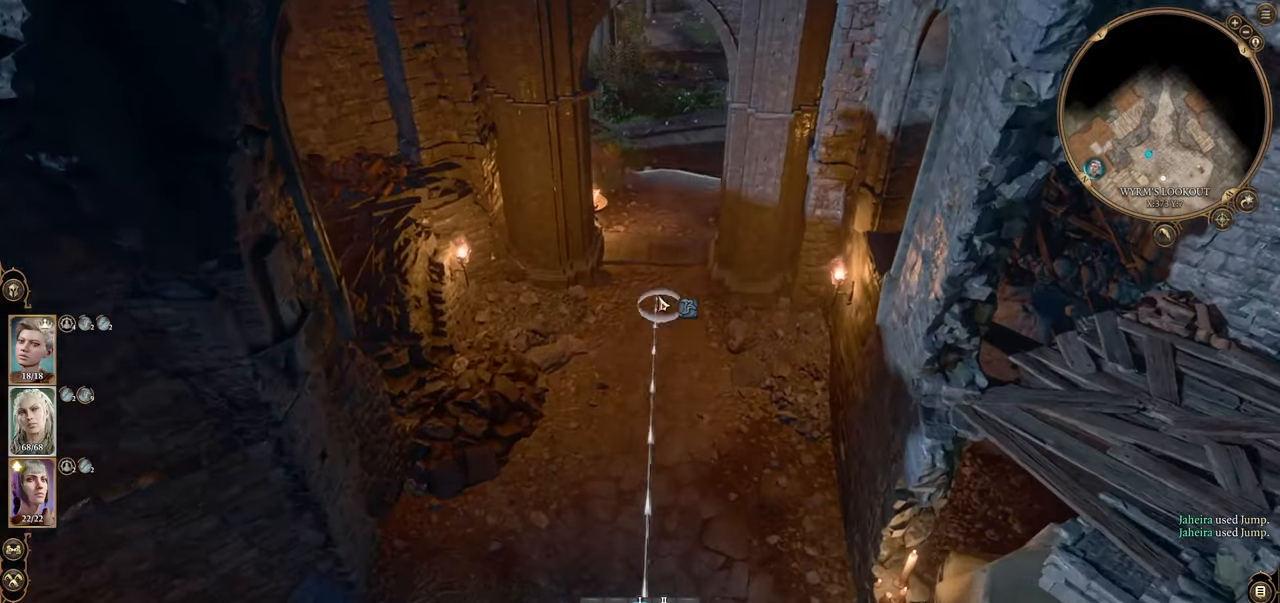
{"keys": [], "mouse": [], "events": [[17, "z", "up"], [201, "mouse_left", "down"], [434, "mouse_left", "up"]]}
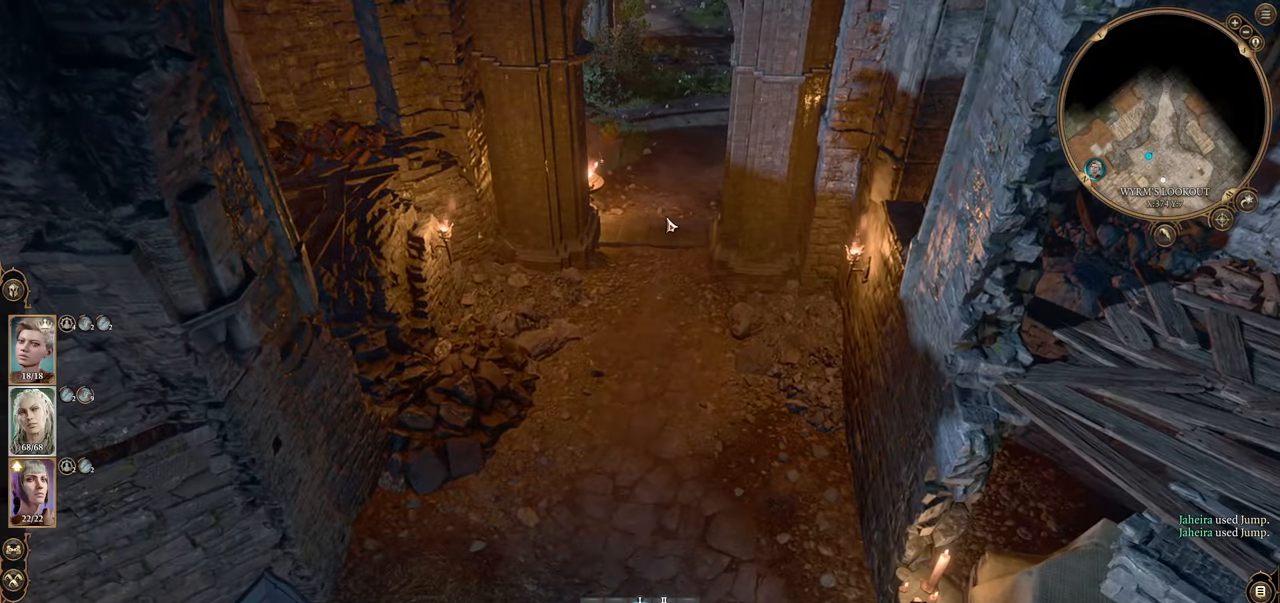
{"keys": ["d", "w"], "mouse": [], "events": [[67, "w", "down"], [167, "d", "down"], [217, "mouse_wheel", "down"], [350, "d", "up"], [350, "mouse_wheel", "up"], [500, "d", "down"]]}